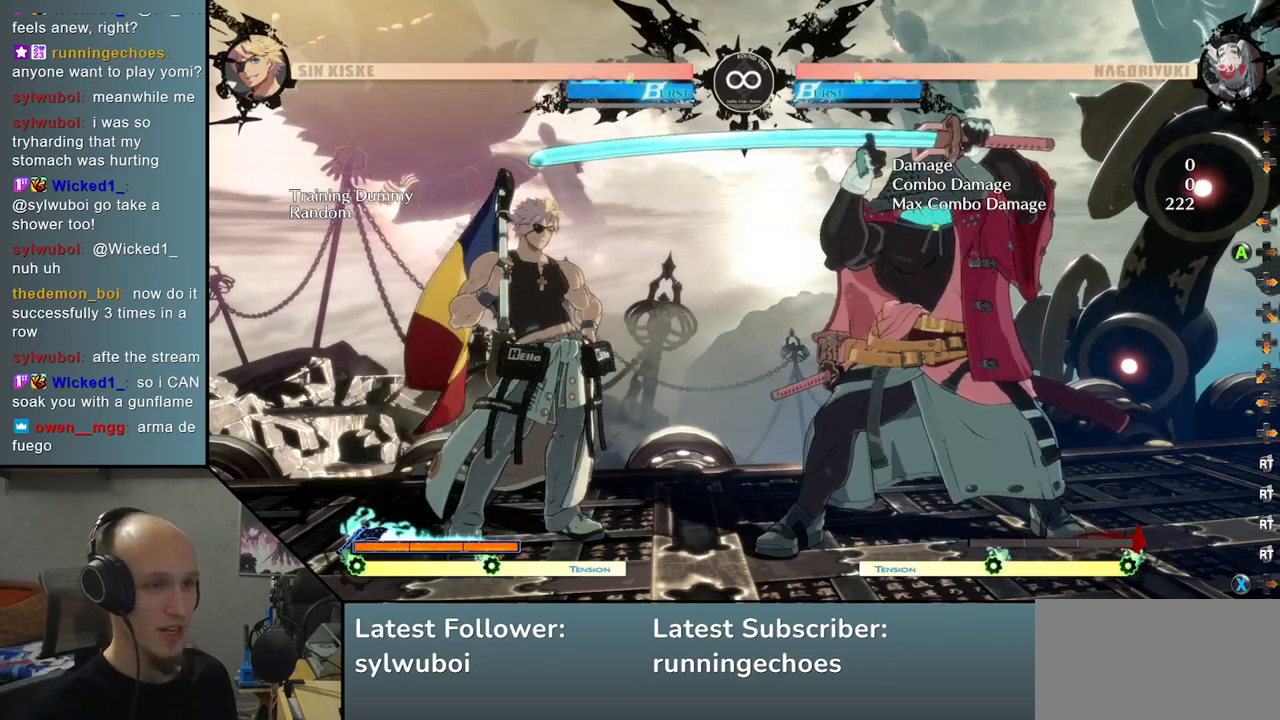
Gameplay with a controller (arcade stick); each line is a JSON object with the inputs held at the frame after it. "events" lists button and stick changes between this image and that frame as [ms after this image, input, new state], when the widget could be followed in between. Not read: L3 R3.
{"buttons": [], "left_stick": "center", "events": [[50, "SELECT", "down"], [133, "SELECT", "up"]]}
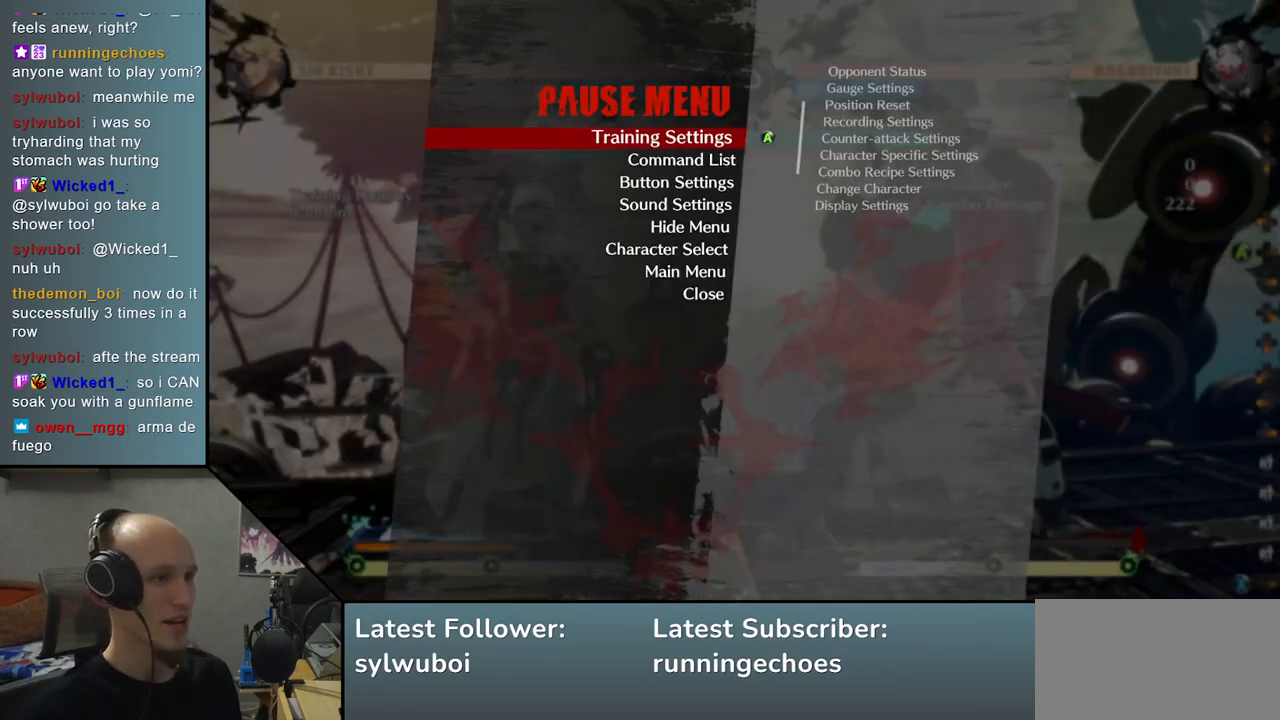
{"buttons": [], "left_stick": "center", "events": [[50, "left_stick", "up"], [133, "left_stick", "center"]]}
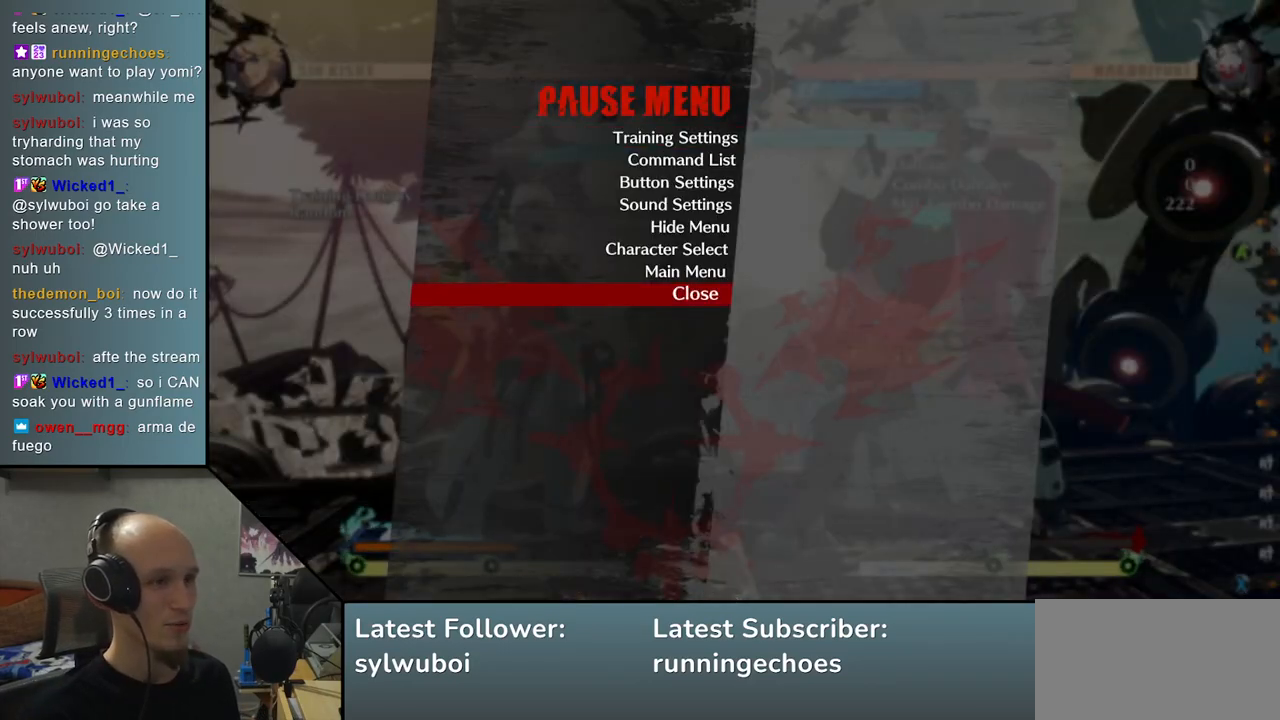
{"buttons": [], "left_stick": "center", "events": [[183, "left_stick", "up"], [233, "left_stick", "center"], [417, "L1", "down"], [483, "L1", "up"]]}
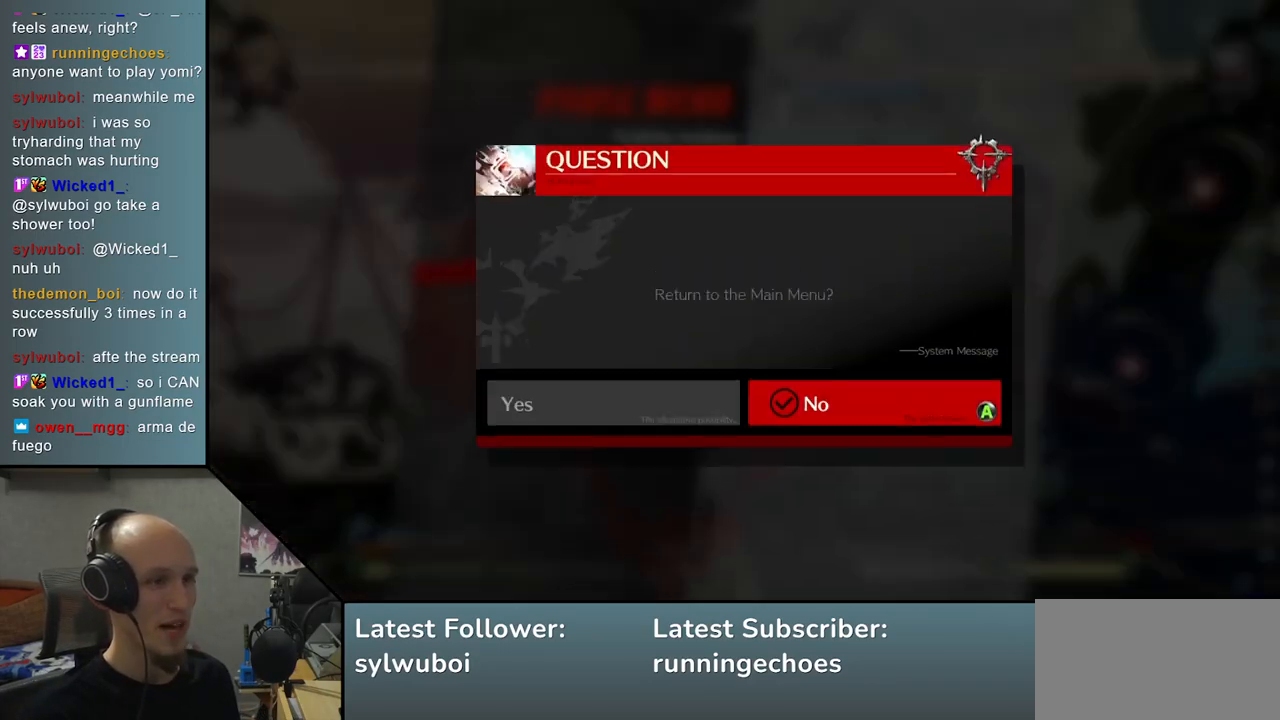
{"buttons": [], "left_stick": "center", "events": []}
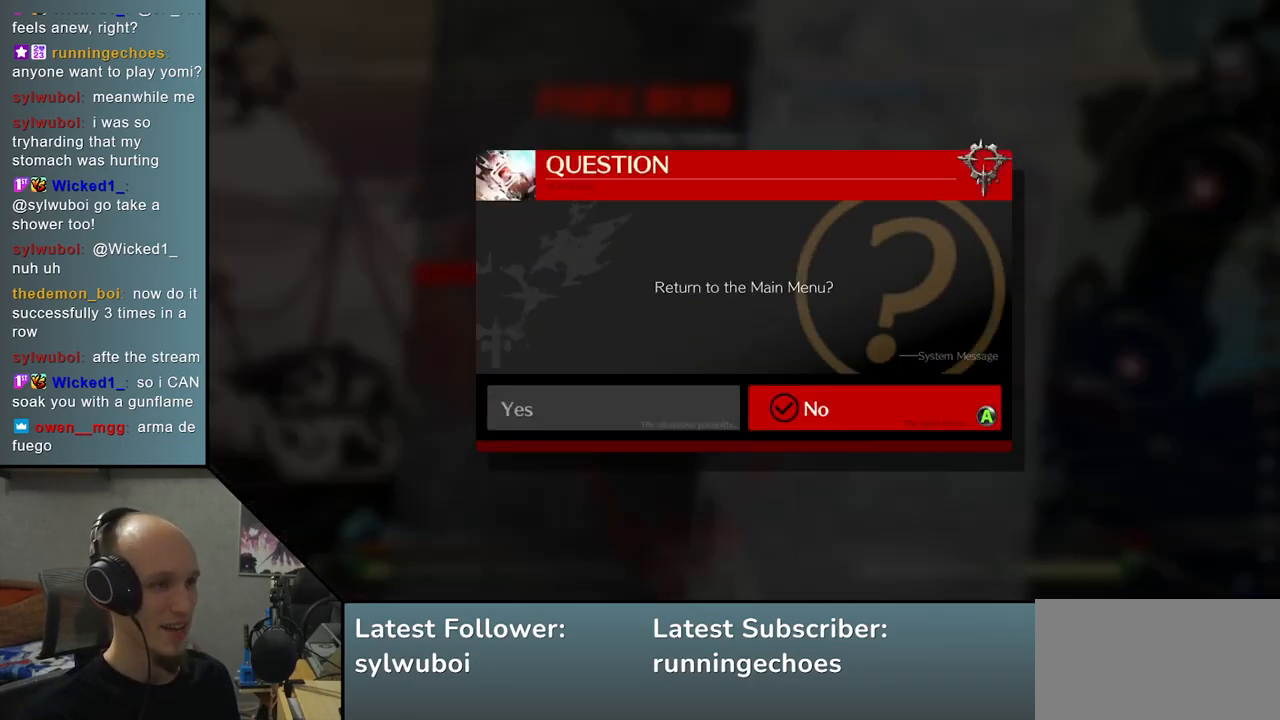
{"buttons": [], "left_stick": "center", "events": [[50, "left_stick", "left"], [133, "left_stick", "center"], [333, "L1", "down"], [400, "L1", "up"]]}